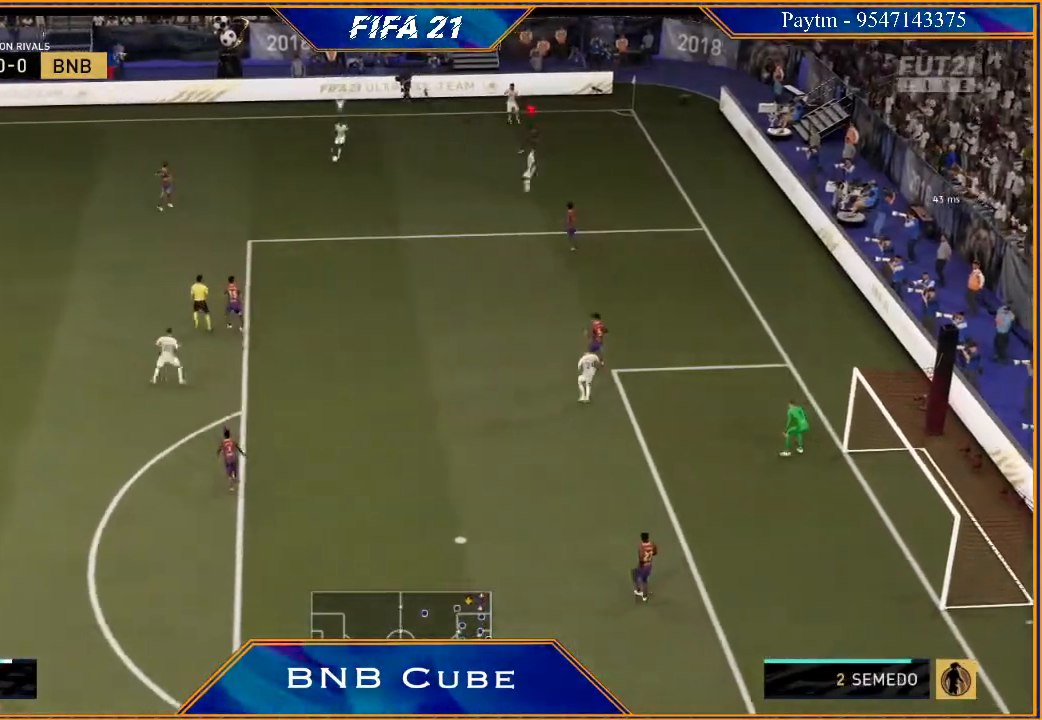
Gameplay with a controller (Xbox layout); each line is a JSON object with the inputs held at the frame after it. "events" lists button and stick changes between this image and that frame as [ms after this image, input, new state], when the widget could be followed in between.
{"buttons": ["L2", "R2"], "left_stick": "down", "right_stick": "center", "events": [[500, "left_stick", "down"]]}
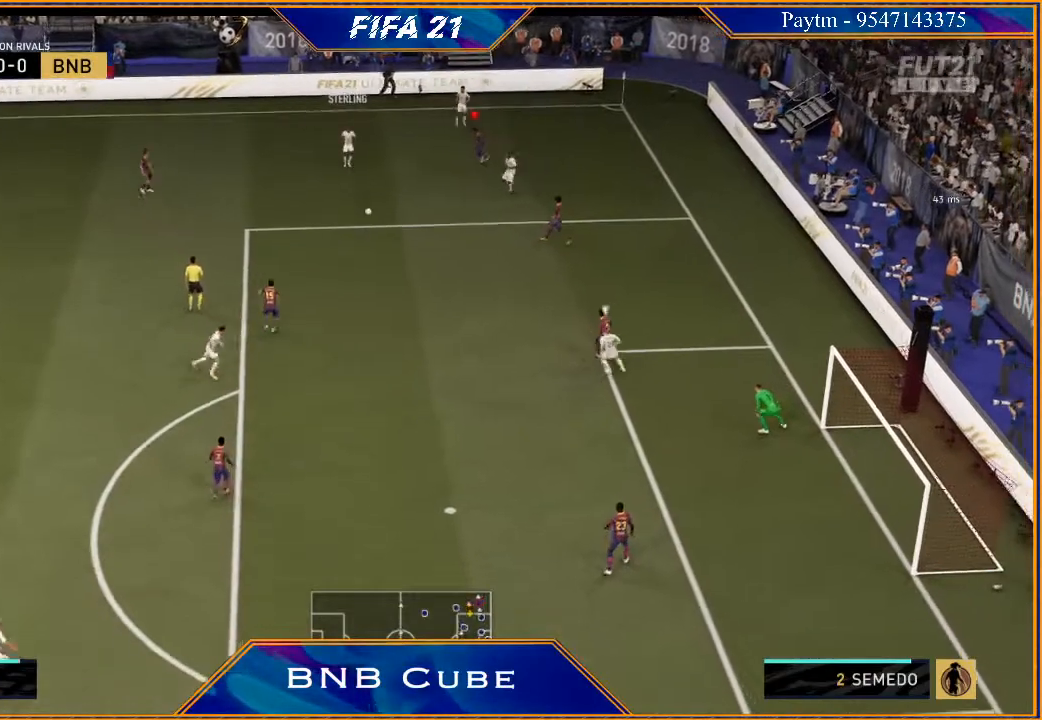
{"buttons": ["A"], "left_stick": "left", "right_stick": "center", "events": [[33, "L2", "up"], [133, "L1", "down"], [333, "L1", "up"], [333, "left_stick", "left"], [433, "R2", "up"], [467, "A", "down"]]}
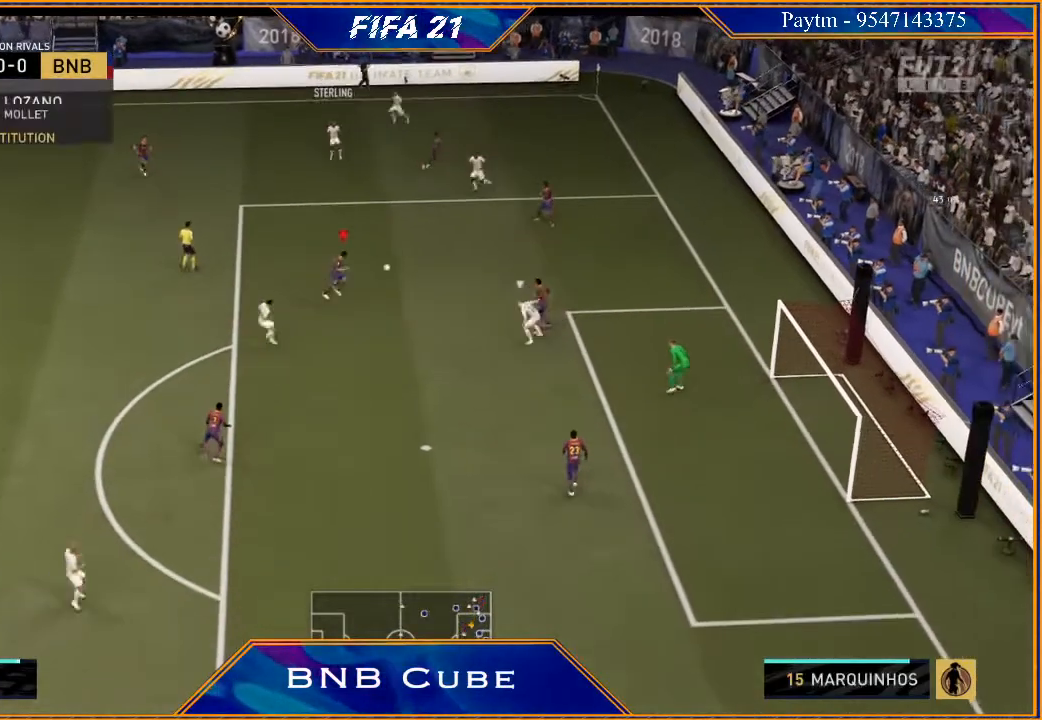
{"buttons": [], "left_stick": "left", "right_stick": "center", "events": [[67, "A", "up"]]}
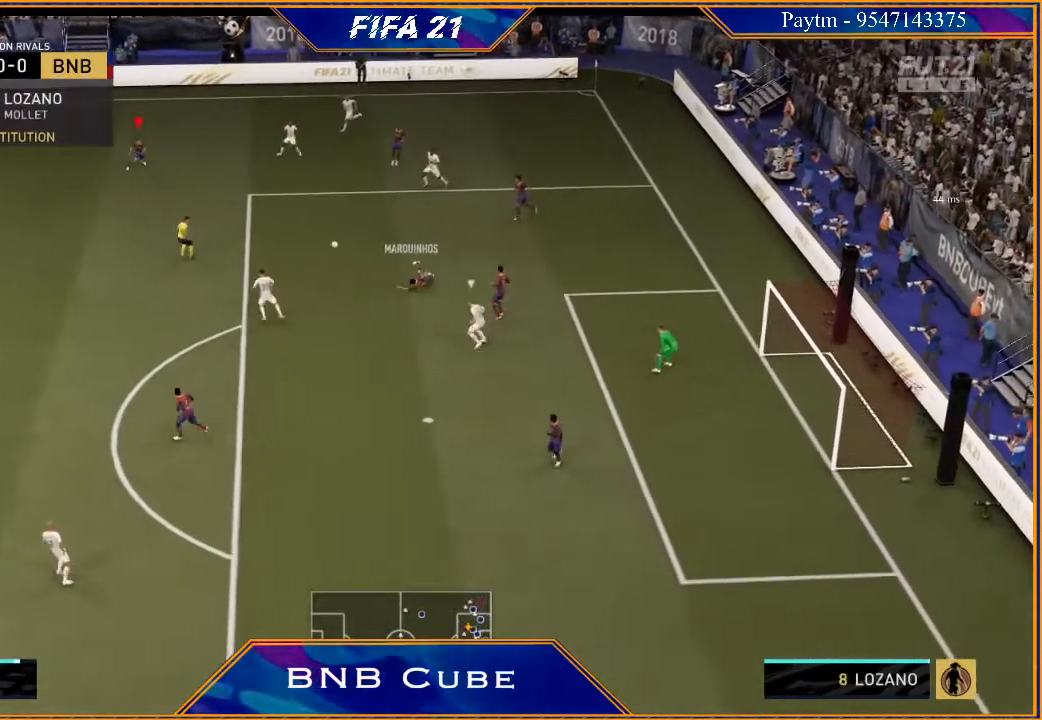
{"buttons": ["R2"], "left_stick": "down-left", "right_stick": "center", "events": [[167, "left_stick", "down-left"], [333, "R2", "down"]]}
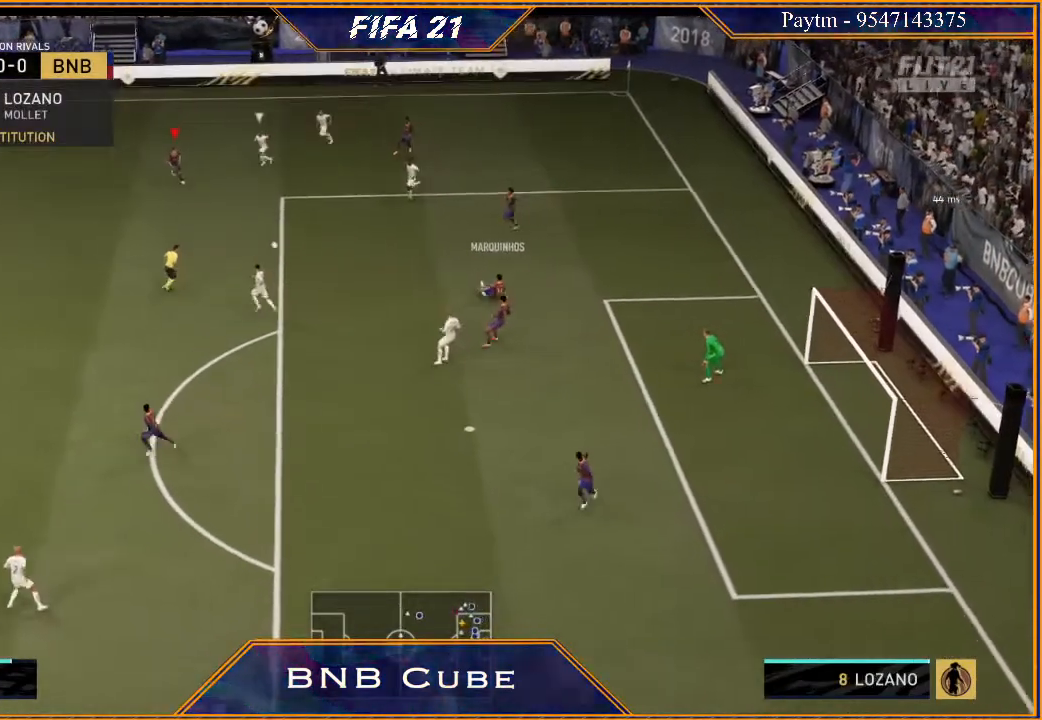
{"buttons": ["A"], "left_stick": "down-left", "right_stick": "center", "events": [[300, "R2", "up"], [500, "A", "down"]]}
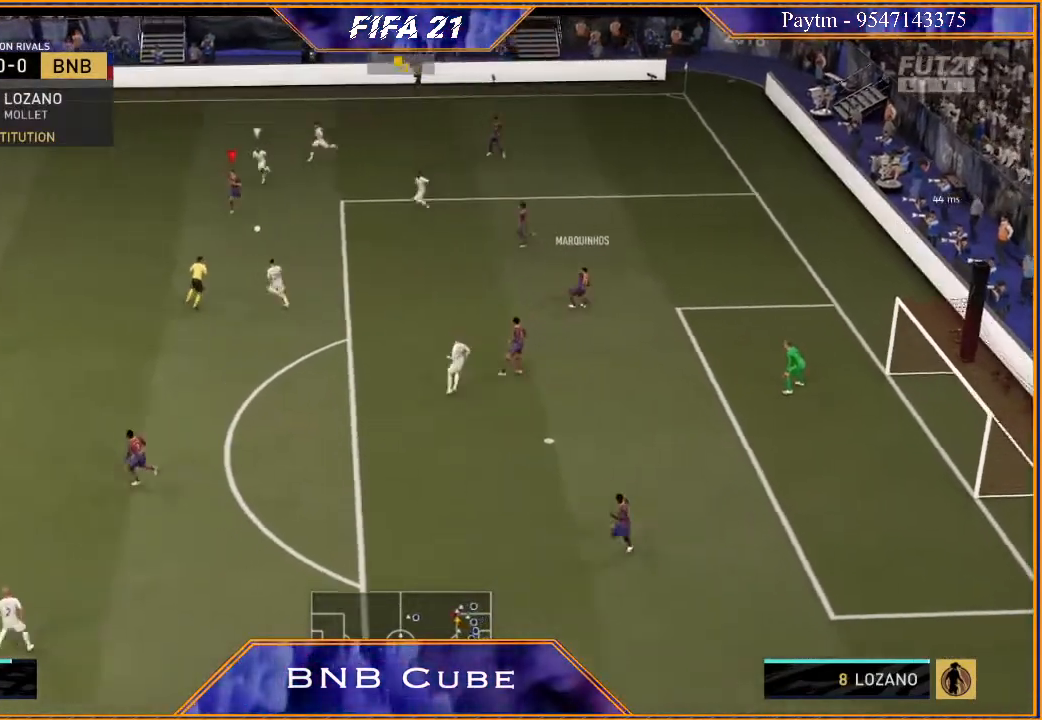
{"buttons": ["R2"], "left_stick": "down-left", "right_stick": "center", "events": [[133, "A", "up"], [300, "R2", "down"]]}
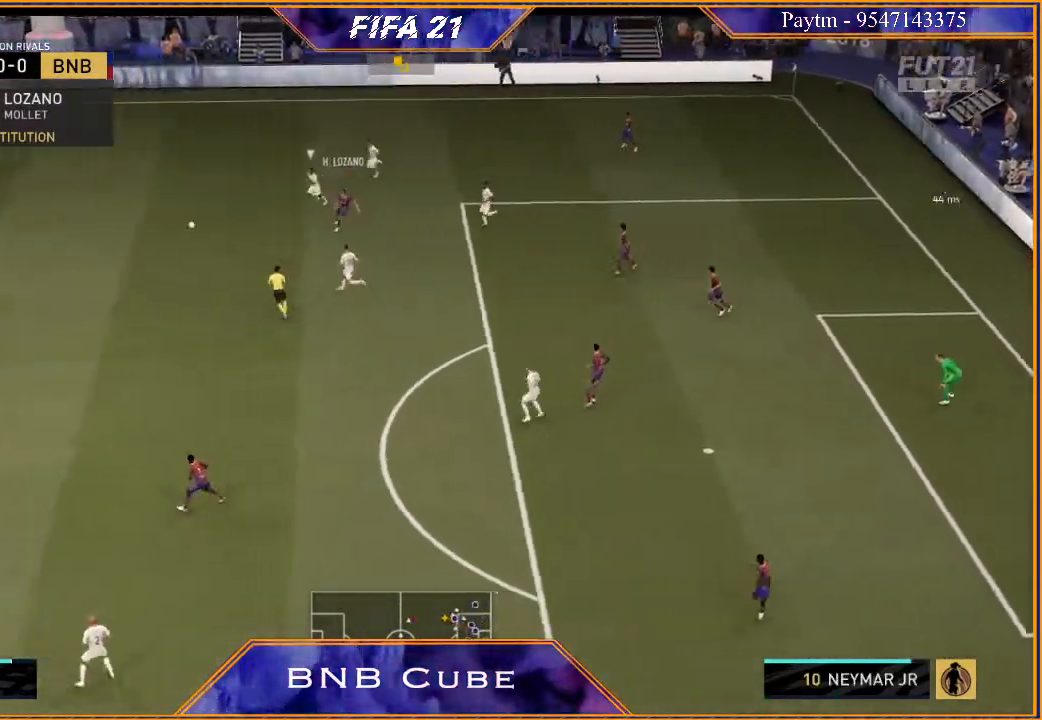
{"buttons": ["R2"], "left_stick": "right", "right_stick": "center", "events": [[67, "left_stick", "center"], [233, "left_stick", "down"], [367, "left_stick", "down-right"], [500, "left_stick", "right"]]}
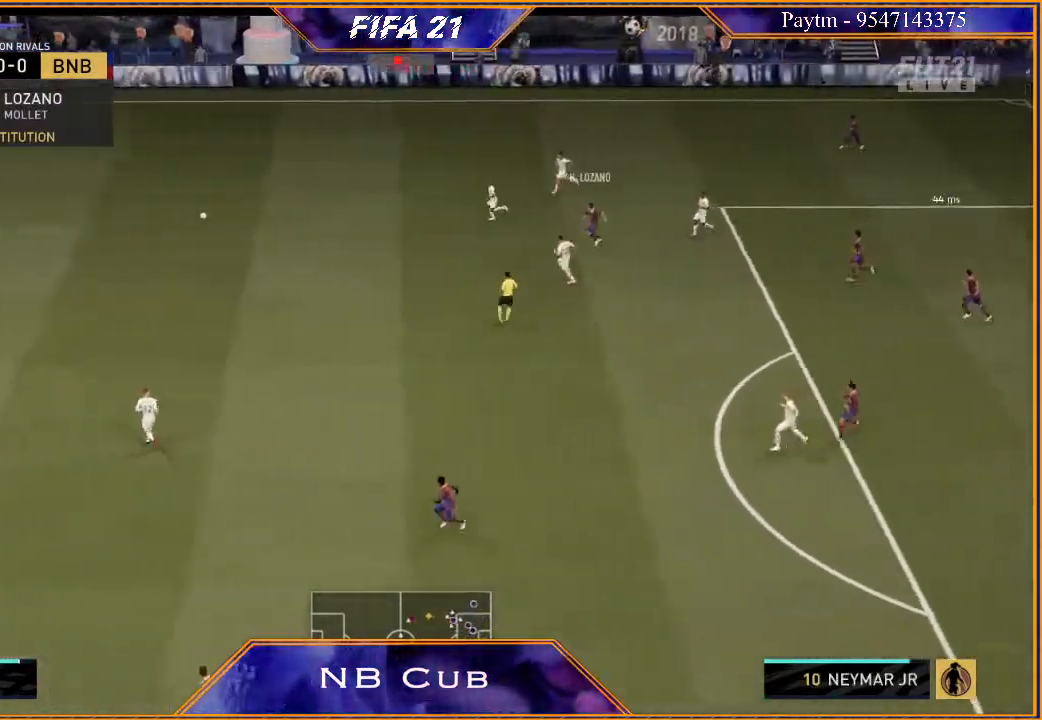
{"buttons": [], "left_stick": "right", "right_stick": "center", "events": [[233, "R2", "up"]]}
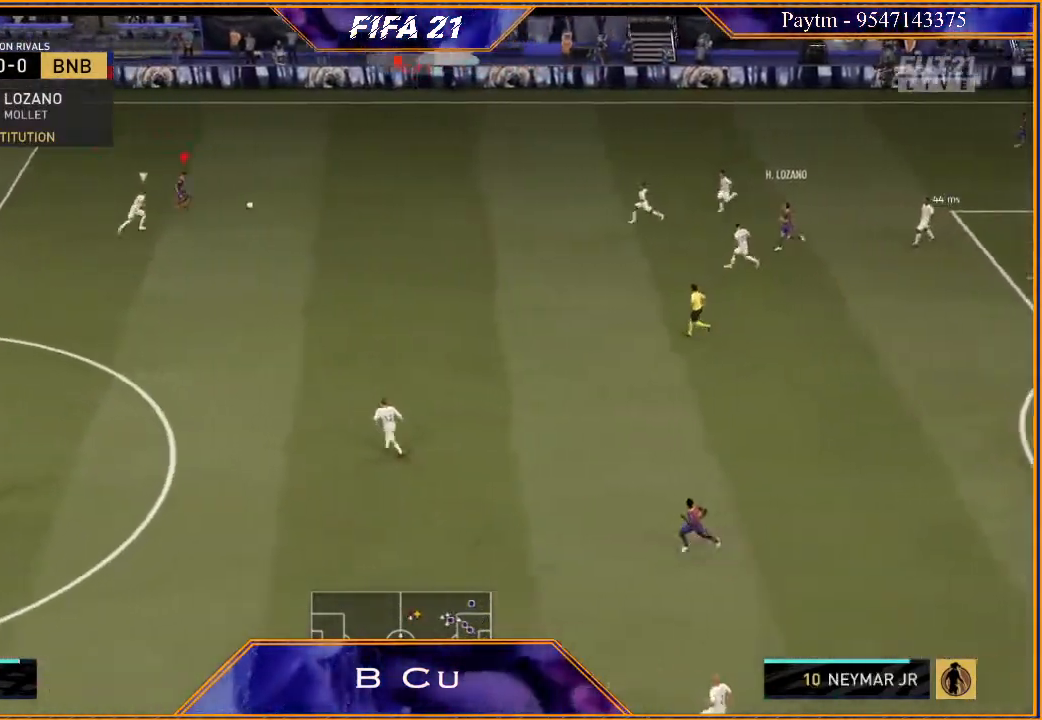
{"buttons": [], "left_stick": "down-right", "right_stick": "down", "events": [[167, "left_stick", "down-right"], [167, "right_stick", "down"]]}
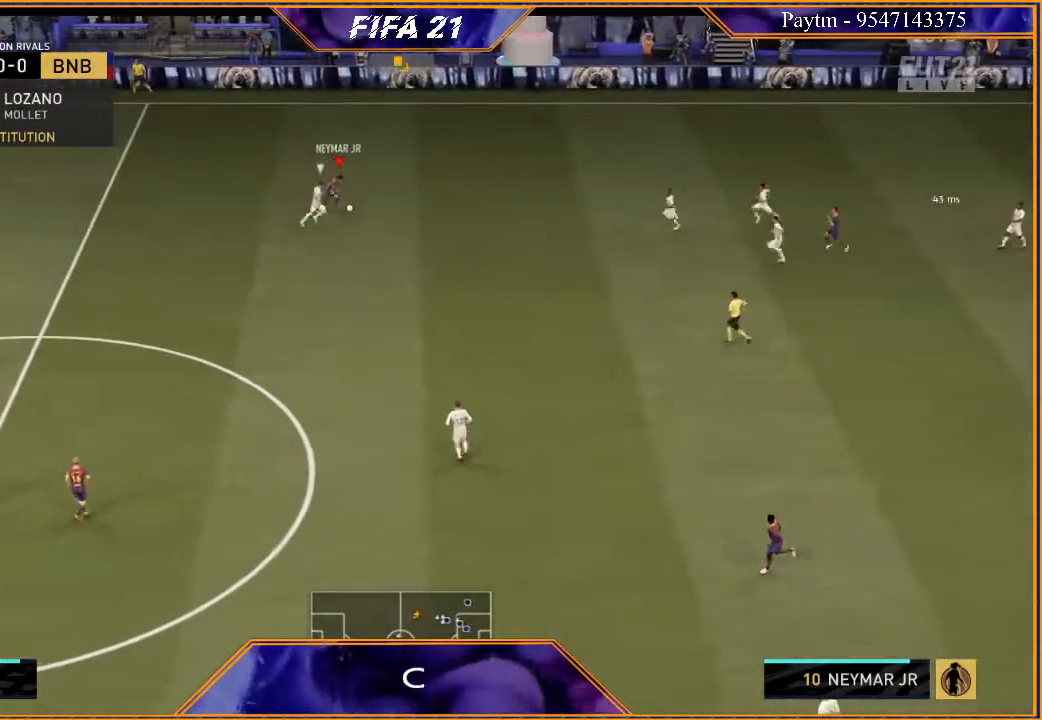
{"buttons": [], "left_stick": "down", "right_stick": "center", "events": [[233, "right_stick", "center"], [500, "left_stick", "down"]]}
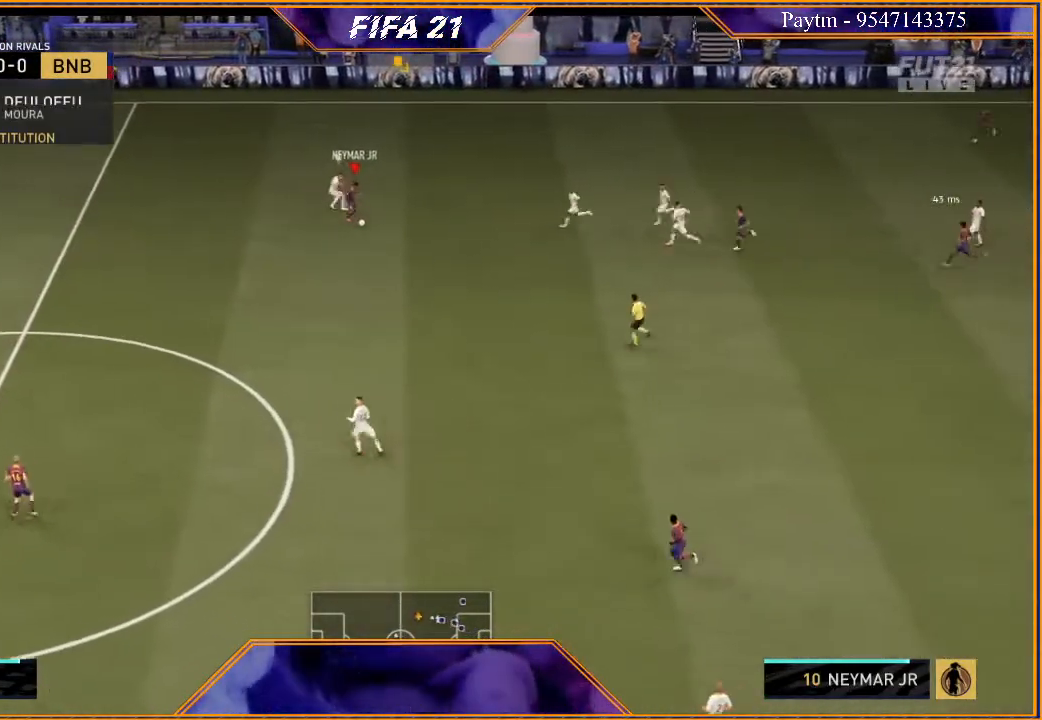
{"buttons": ["R2"], "left_stick": "down-left", "right_stick": "center", "events": [[100, "R2", "down"], [167, "left_stick", "down-left"]]}
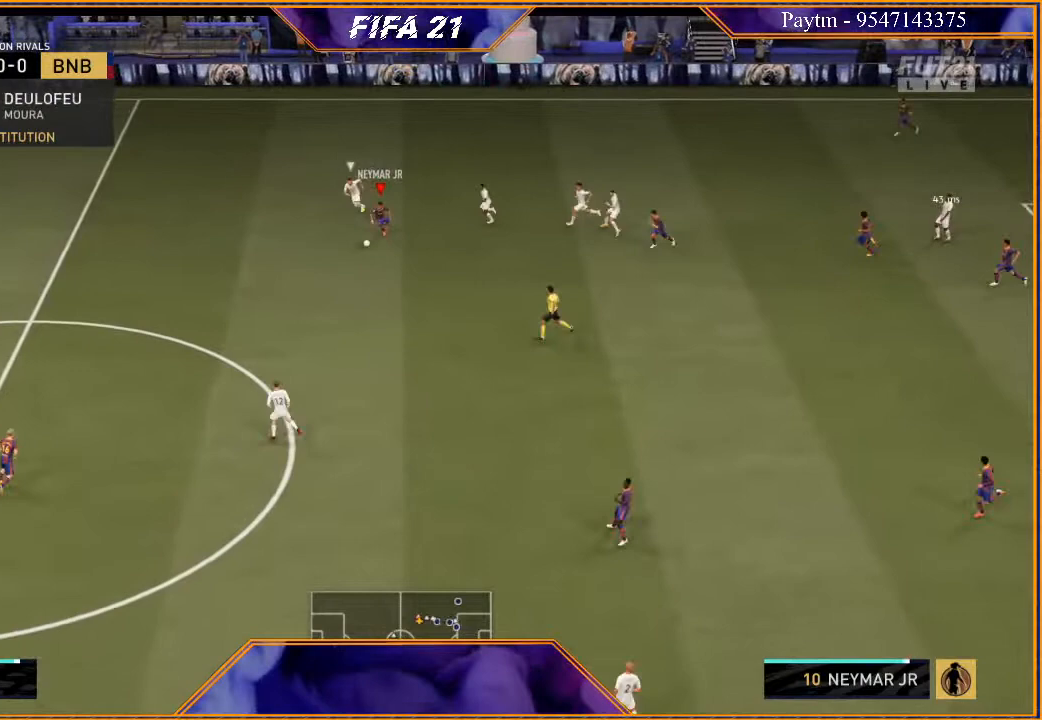
{"buttons": ["A"], "left_stick": "center", "right_stick": "center", "events": [[333, "X", "down"], [400, "left_stick", "center"], [433, "R2", "up"], [433, "X", "up"], [500, "A", "down"]]}
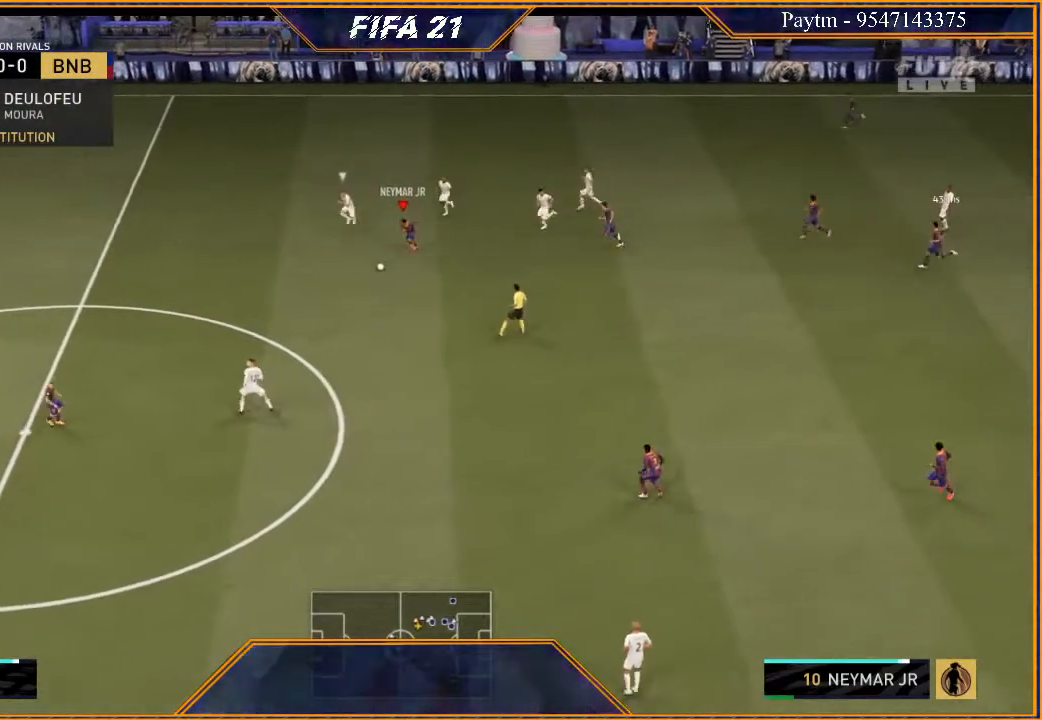
{"buttons": ["L1"], "left_stick": "center", "right_stick": "up", "events": [[67, "A", "up"], [400, "L1", "down"], [400, "right_stick", "up"]]}
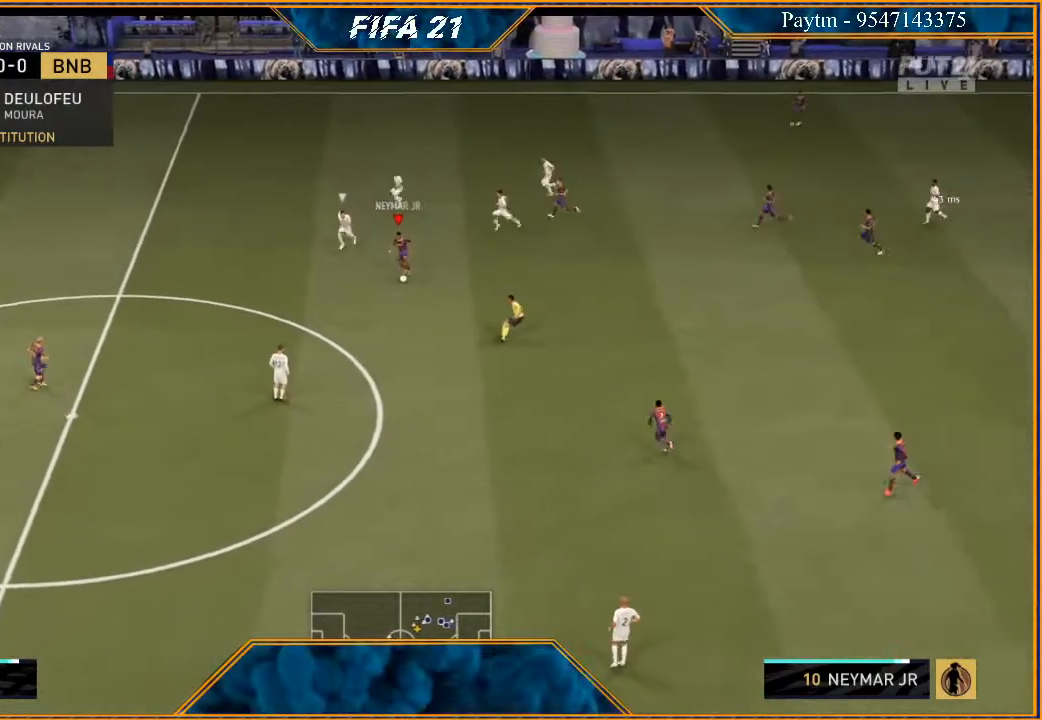
{"buttons": [], "left_stick": "up-left", "right_stick": "center", "events": [[433, "L1", "up"], [433, "left_stick", "up-left"], [467, "right_stick", "center"]]}
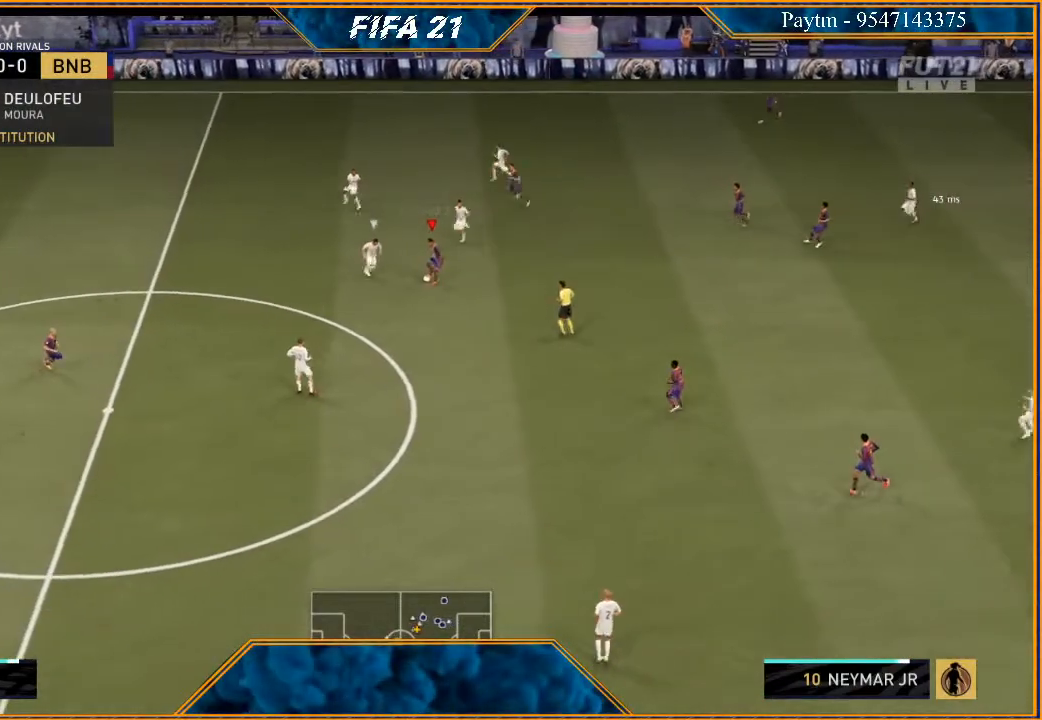
{"buttons": ["R2"], "left_stick": "up", "right_stick": "center", "events": [[33, "R2", "down"], [400, "left_stick", "up"]]}
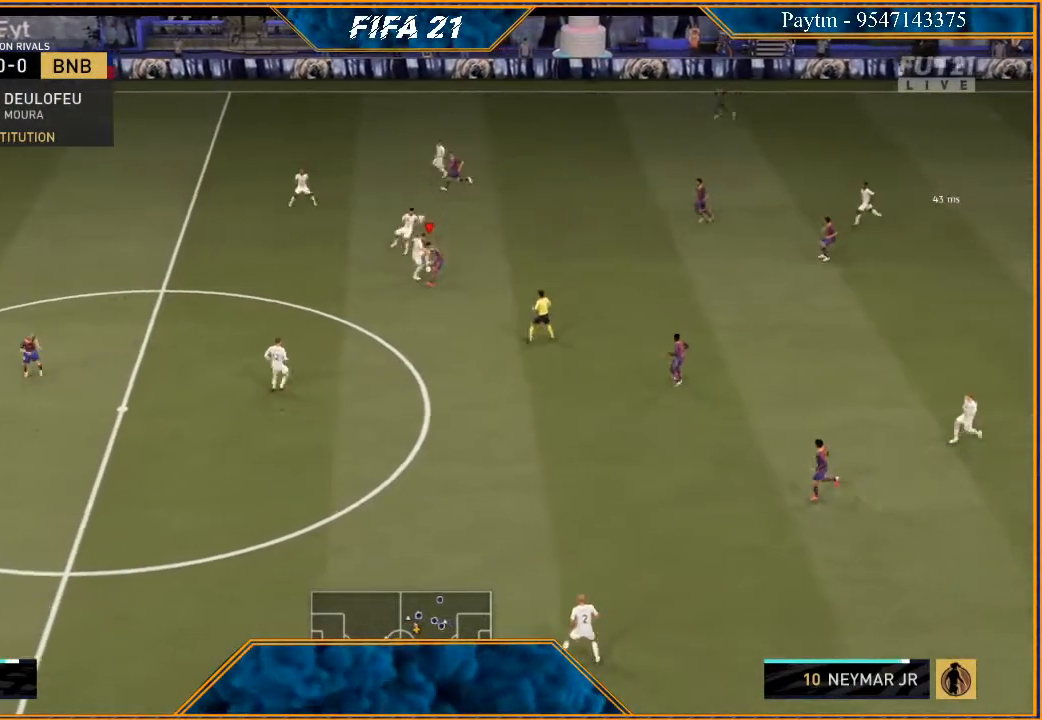
{"buttons": ["R2"], "left_stick": "up-right", "right_stick": "center", "events": [[467, "left_stick", "up-right"]]}
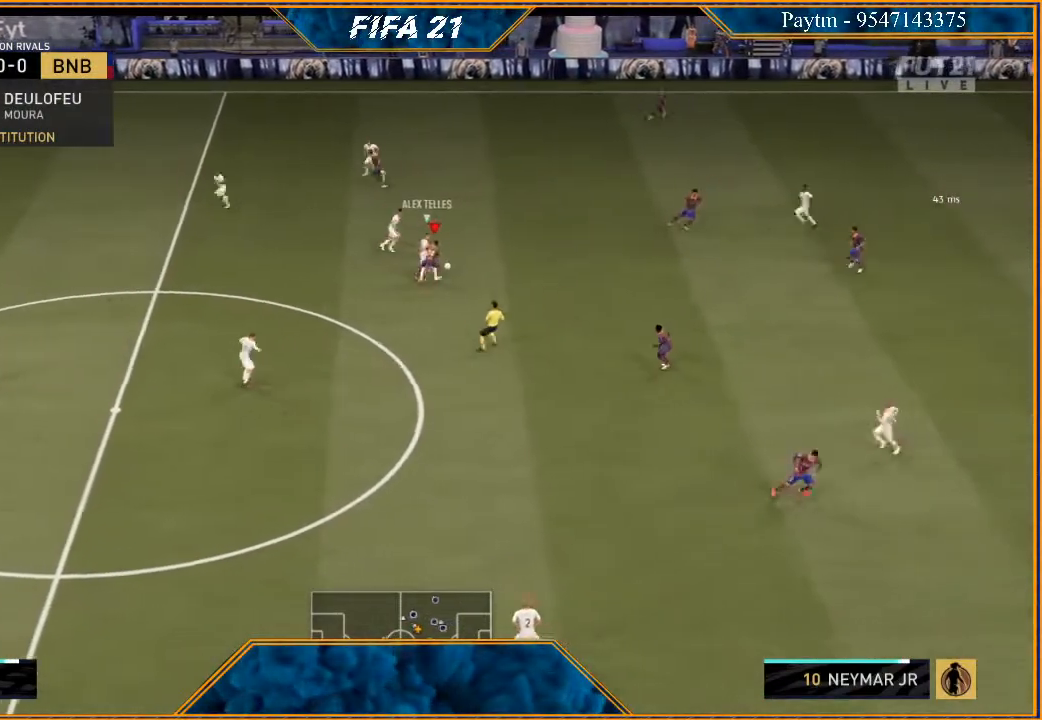
{"buttons": [], "left_stick": "right", "right_stick": "center", "events": [[167, "left_stick", "right"], [300, "R2", "up"], [333, "A", "down"], [400, "A", "up"]]}
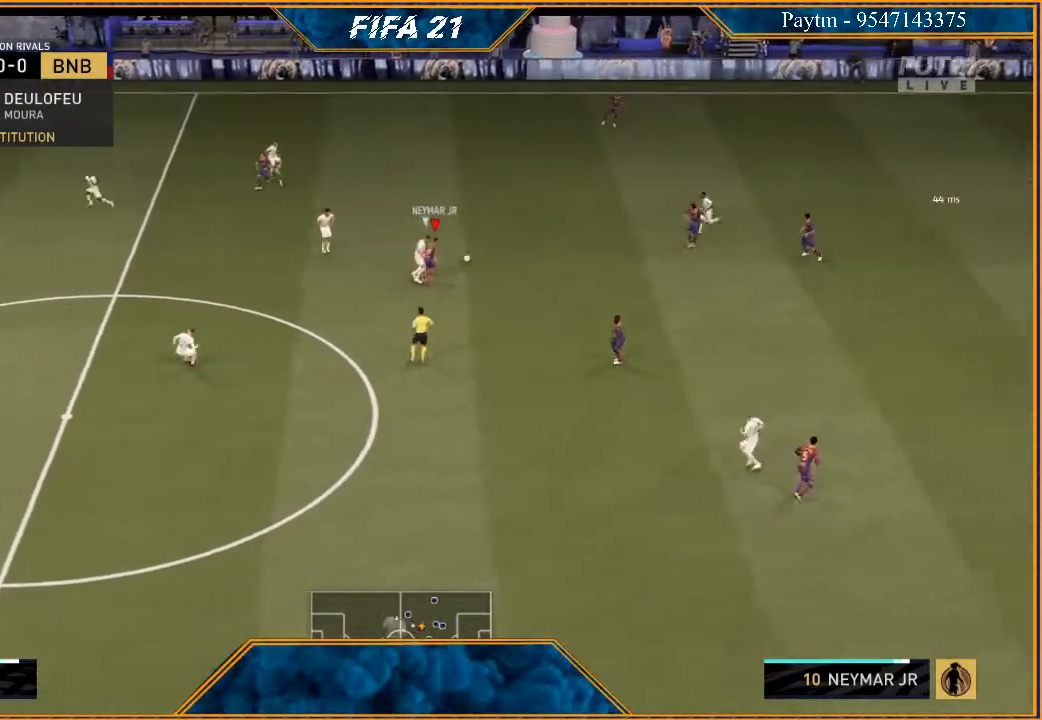
{"buttons": ["R2"], "left_stick": "up-right", "right_stick": "center", "events": [[100, "left_stick", "up-right"], [133, "R2", "down"]]}
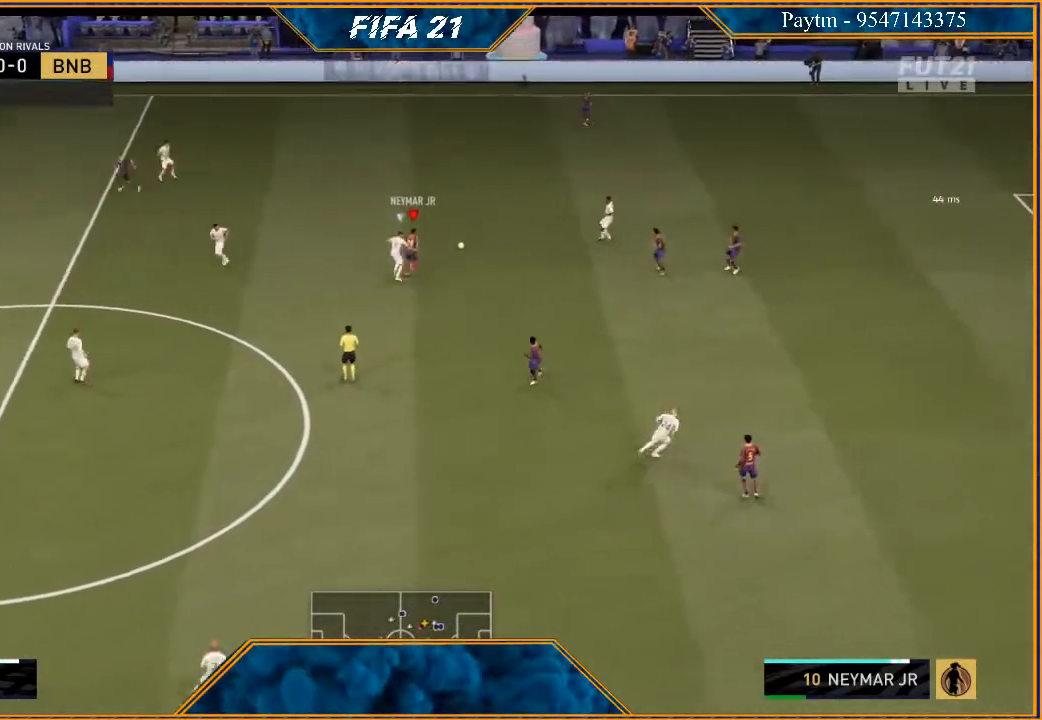
{"buttons": [], "left_stick": "up", "right_stick": "center", "events": [[300, "R2", "up"], [333, "A", "down"], [433, "A", "up"], [433, "left_stick", "up"]]}
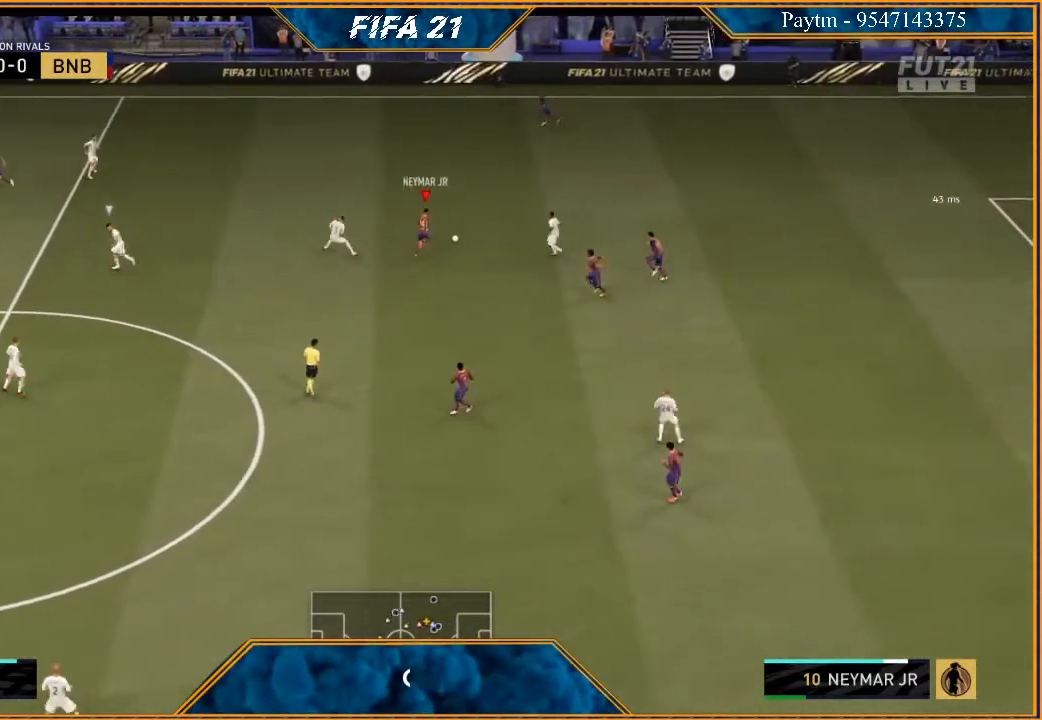
{"buttons": ["R2"], "left_stick": "left", "right_stick": "center", "events": [[67, "R2", "down"], [233, "left_stick", "center"], [333, "left_stick", "left"]]}
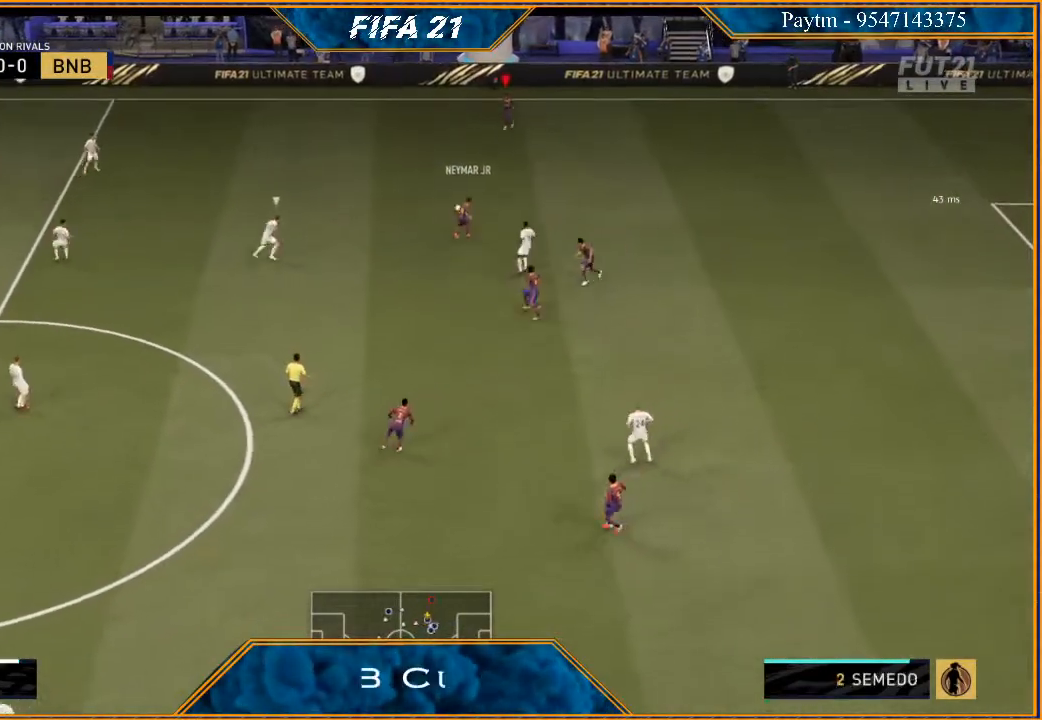
{"buttons": ["R2"], "left_stick": "left", "right_stick": "center", "events": [[200, "Y", "down"], [367, "Y", "up"]]}
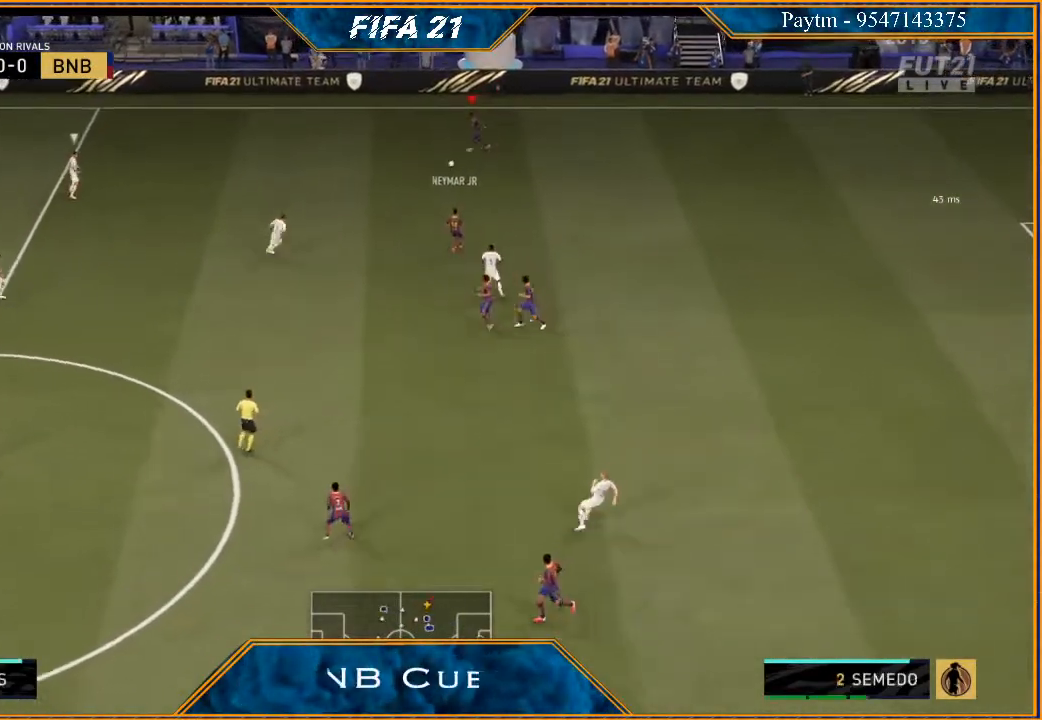
{"buttons": ["R2"], "left_stick": "center", "right_stick": "center", "events": [[367, "left_stick", "center"]]}
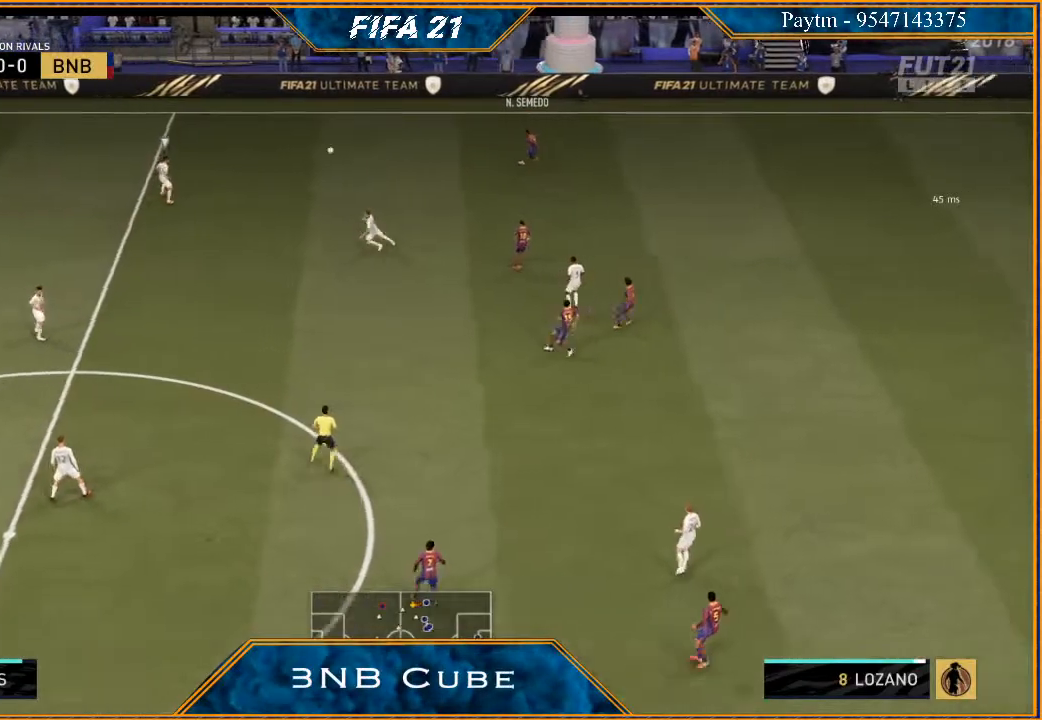
{"buttons": ["R2"], "left_stick": "left", "right_stick": "center", "events": [[33, "left_stick", "left"]]}
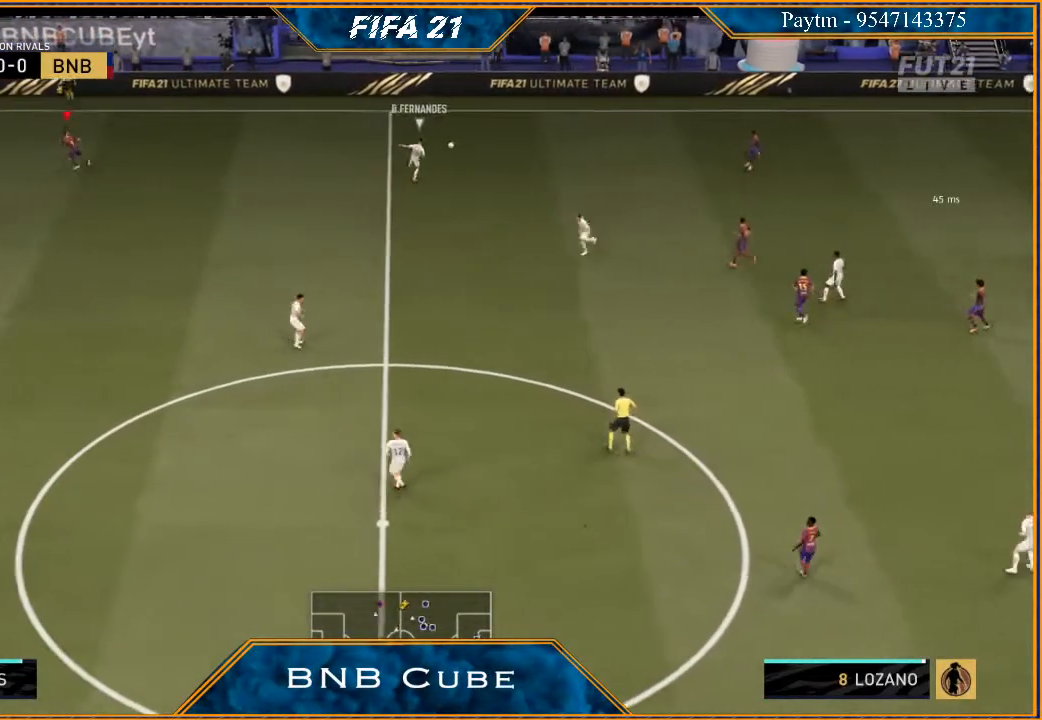
{"buttons": ["R2"], "left_stick": "up-left", "right_stick": "center", "events": [[367, "left_stick", "up-left"]]}
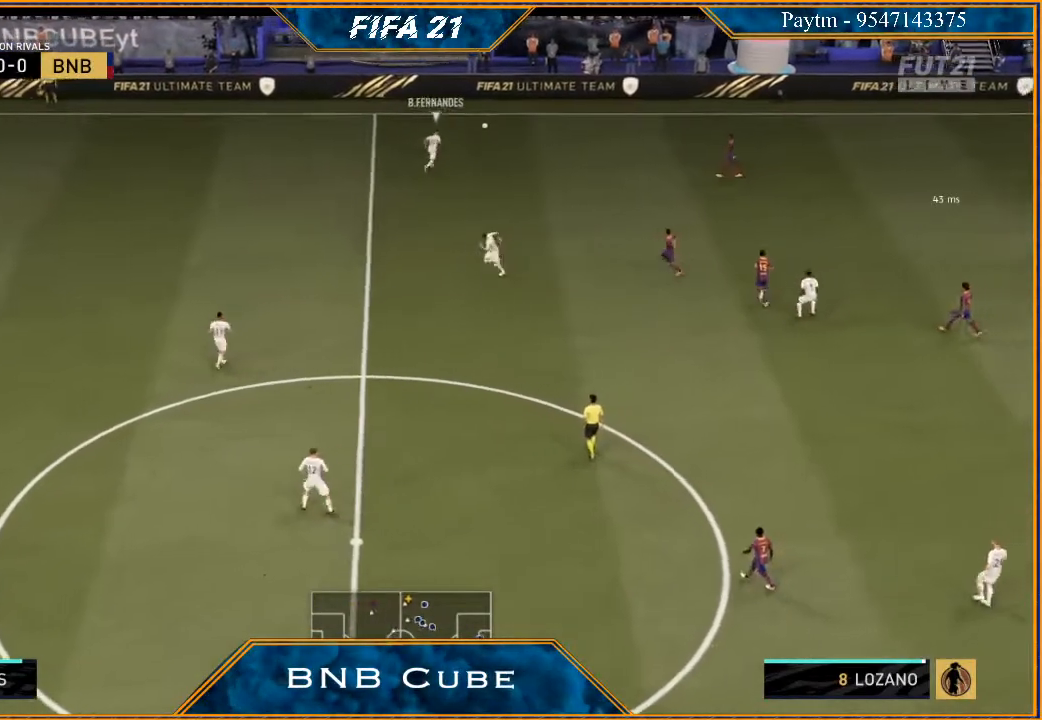
{"buttons": ["R2"], "left_stick": "center", "right_stick": "center", "events": [[467, "left_stick", "center"]]}
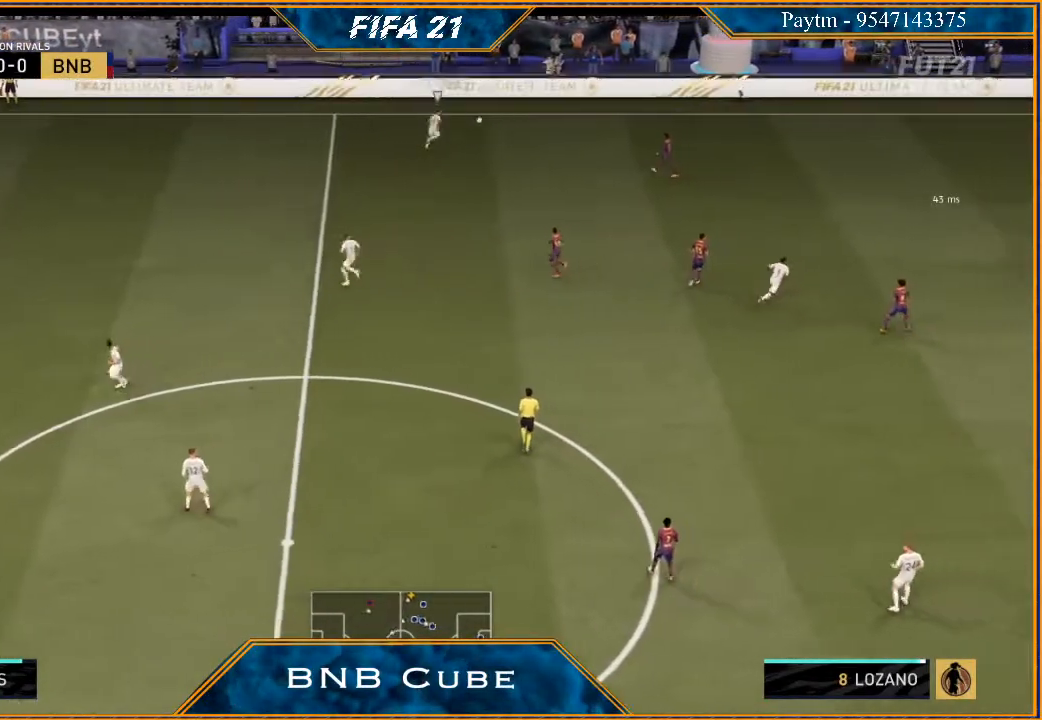
{"buttons": [], "left_stick": "center", "right_stick": "center", "events": [[67, "R2", "up"]]}
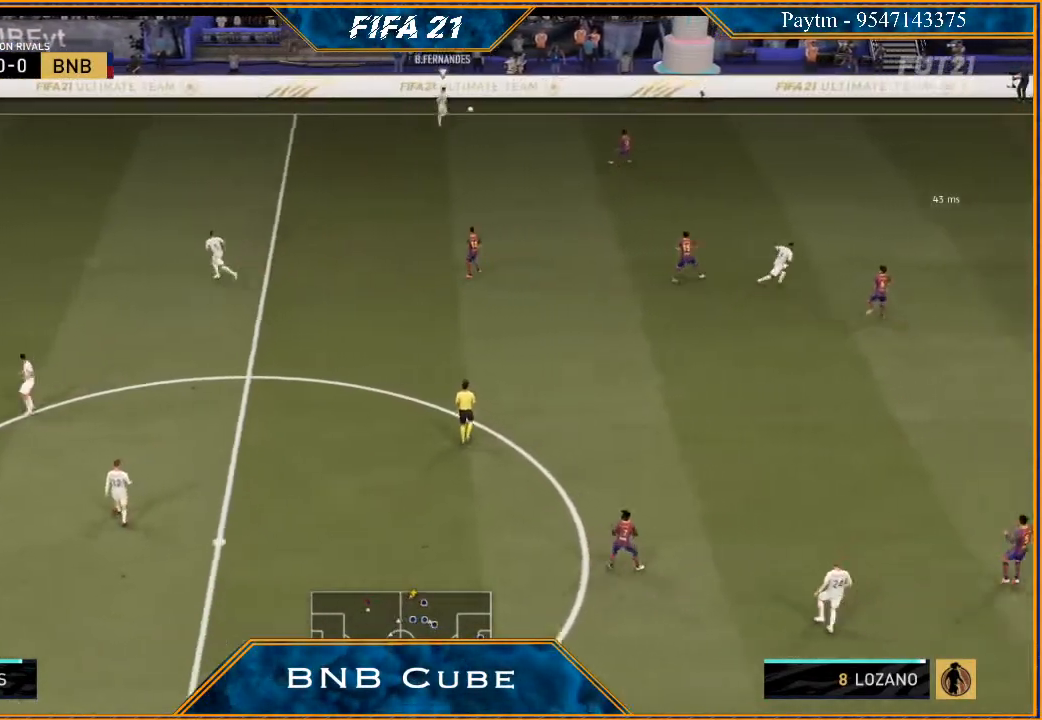
{"buttons": [], "left_stick": "center", "right_stick": "center", "events": [[300, "L1", "down"], [367, "A", "down"], [433, "L1", "up"], [467, "A", "up"]]}
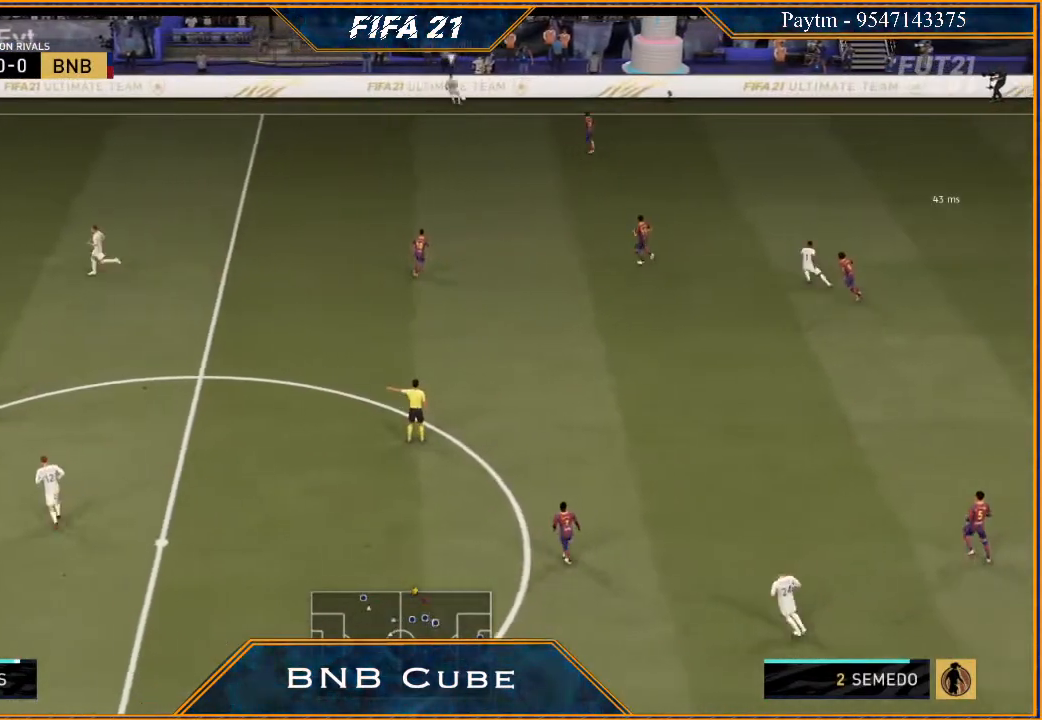
{"buttons": ["A", "R1"], "left_stick": "center", "right_stick": "center", "events": [[67, "A", "down"], [67, "L1", "down"], [100, "A", "up"], [133, "L1", "up"], [167, "A", "down"], [167, "R1", "down"], [167, "R2", "down"], [233, "A", "up"], [233, "L1", "down"], [233, "R1", "up"], [233, "R2", "up"], [300, "A", "down"], [300, "L1", "up"], [300, "R1", "down"], [300, "R2", "down"], [367, "A", "up"], [367, "R1", "up"], [367, "R2", "up"], [400, "L1", "down"], [467, "A", "down"], [467, "R1", "down"], [500, "L1", "up"]]}
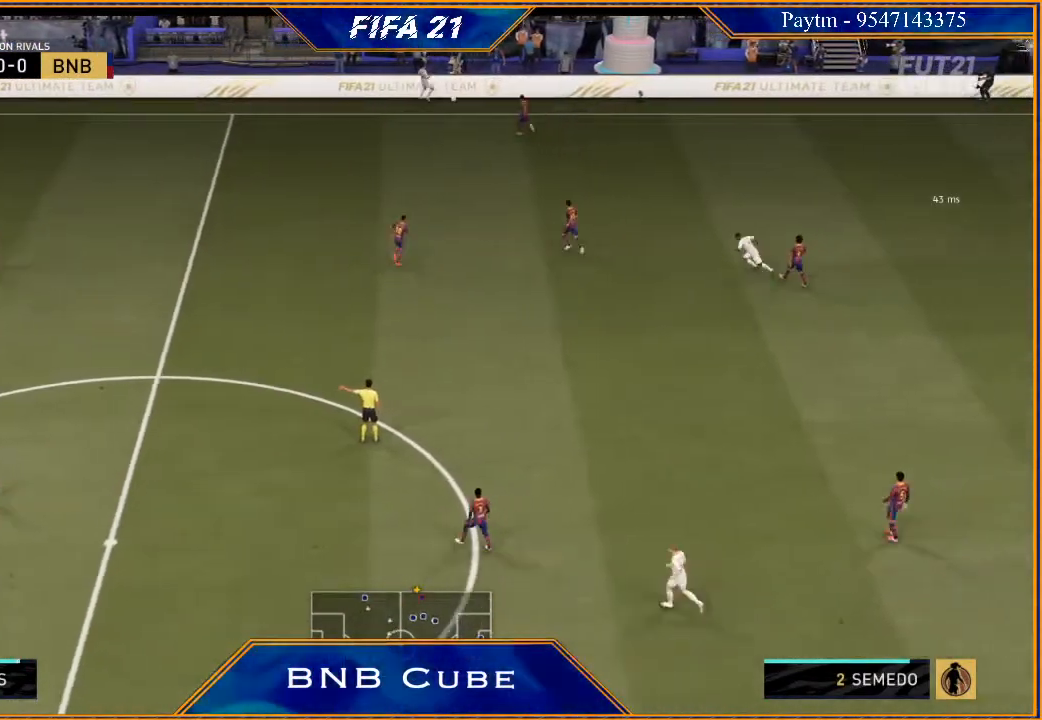
{"buttons": ["L1"], "left_stick": "center", "right_stick": "center", "events": [[33, "A", "up"], [33, "R1", "up"], [67, "L1", "down"], [100, "A", "down"], [100, "R1", "down"], [167, "A", "up"], [167, "L1", "up"], [167, "R1", "up"], [233, "A", "down"], [267, "L1", "down"], [267, "R1", "down"], [300, "A", "up"], [300, "R1", "up"], [333, "L1", "up"], [400, "A", "down"], [400, "R1", "down"], [433, "L1", "down"], [467, "A", "up"], [467, "R1", "up"]]}
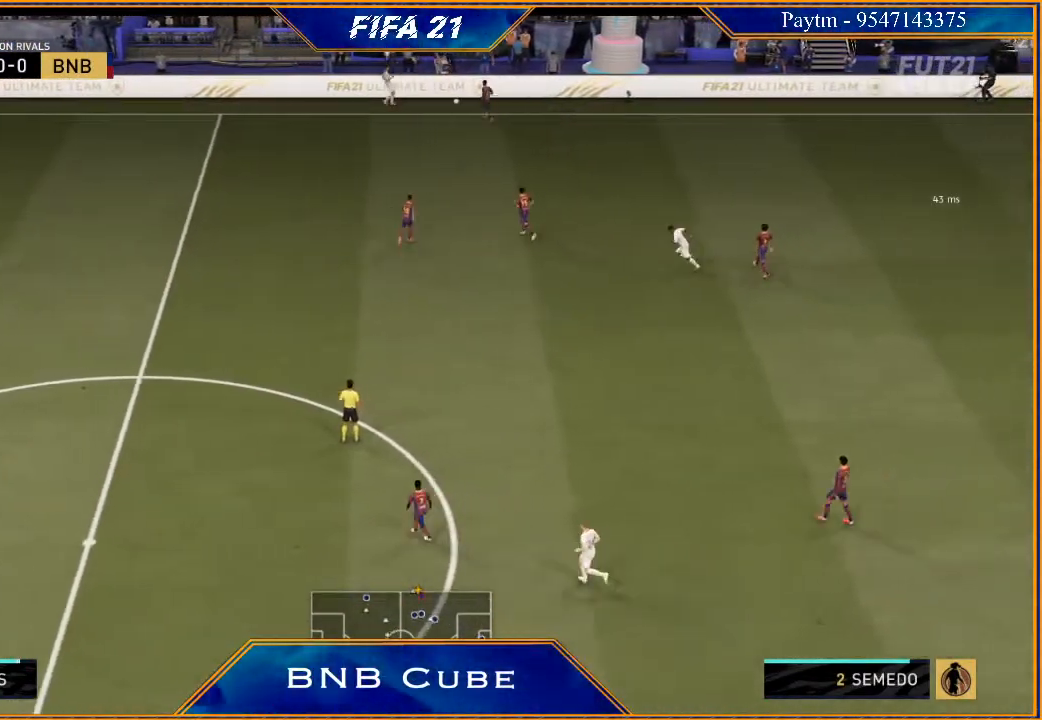
{"buttons": [], "left_stick": "center", "right_stick": "center", "events": [[33, "L1", "up"]]}